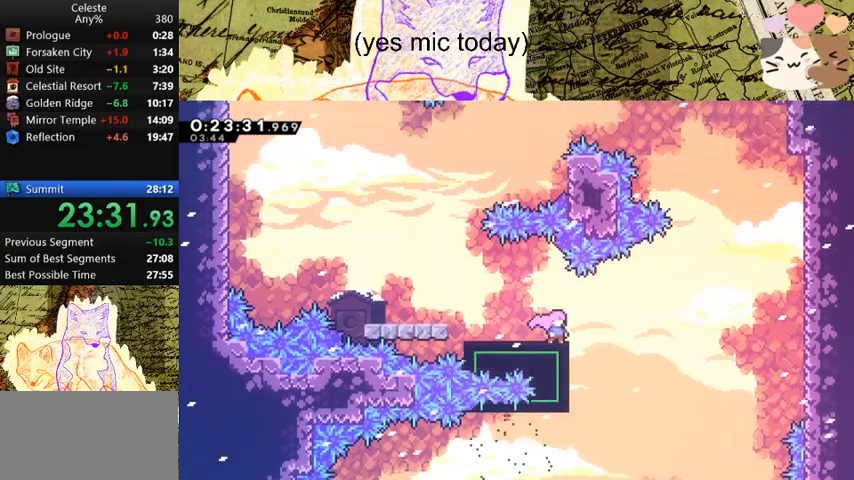
Gameplay with keyboard; each line is a JSON object with the keys held at the frame after it. "events" lists presses ("down") and releases ("up") of "a", "d", "dash", "demo", "grab", "jump", "map", "menu", "s", "space" and "w" between this image and that frame as [ms after this image, input, new state], when the widget could be followed in between. No other keys are recorded. Mouse input is not recorded. Key names are as the overlay labels them; some are game actions (e.g. jump) rather than physical keys.
{"keys": ["a", "dash", "grab"], "events": [[333, "a", "down"], [333, "grab", "down"], [367, "dash", "down"]]}
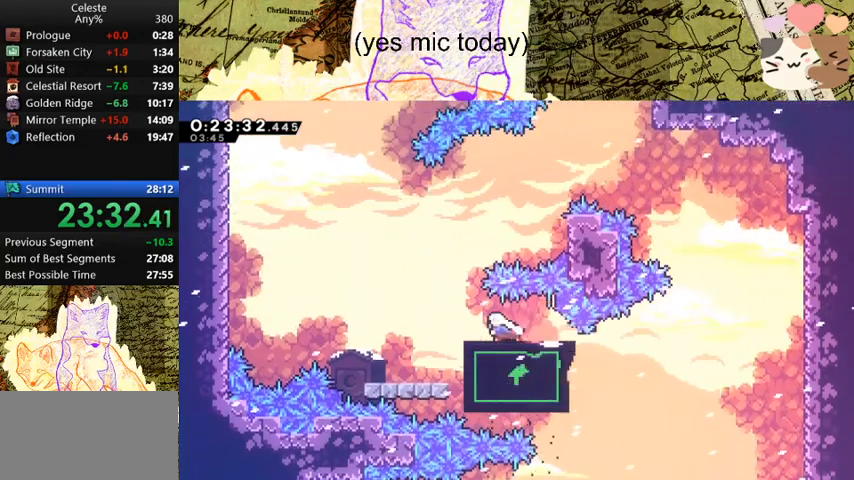
{"keys": ["d", "dash", "grab"], "events": [[33, "a", "up"], [67, "dash", "up"], [67, "w", "down"], [100, "dash", "down"], [300, "dash", "up"], [300, "w", "up"], [333, "d", "down"], [400, "dash", "down"]]}
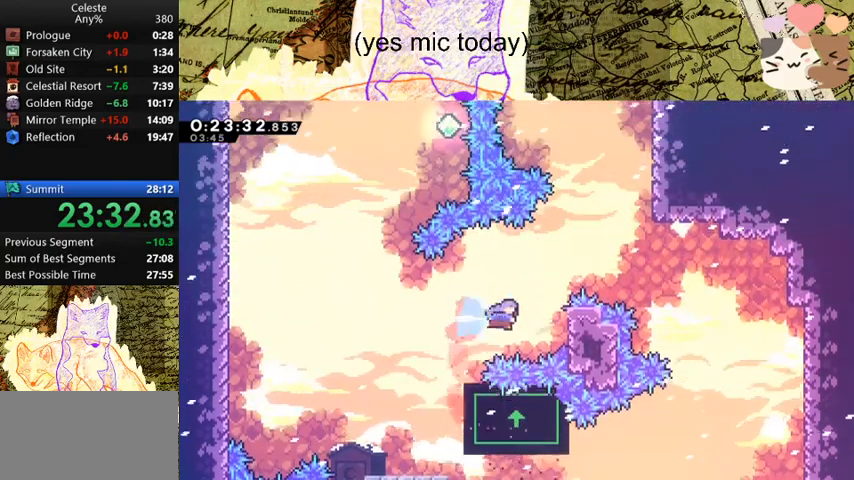
{"keys": [], "events": [[100, "dash", "up"], [233, "d", "up"], [267, "grab", "up"]]}
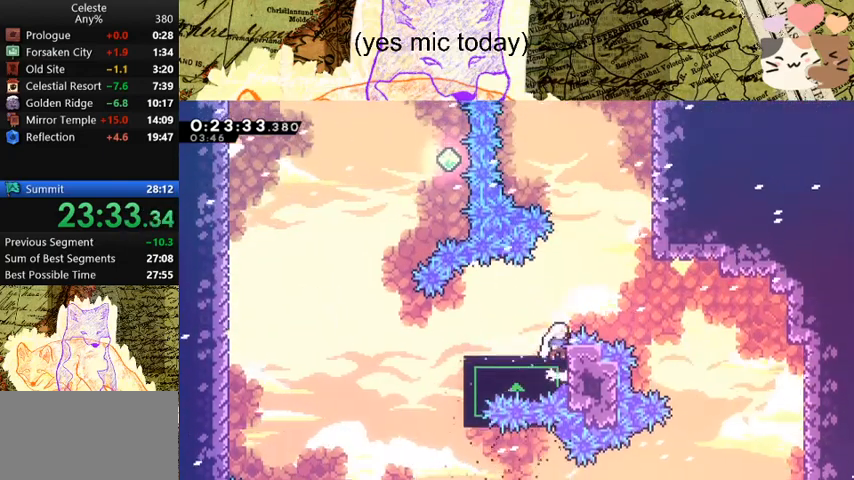
{"keys": [], "events": []}
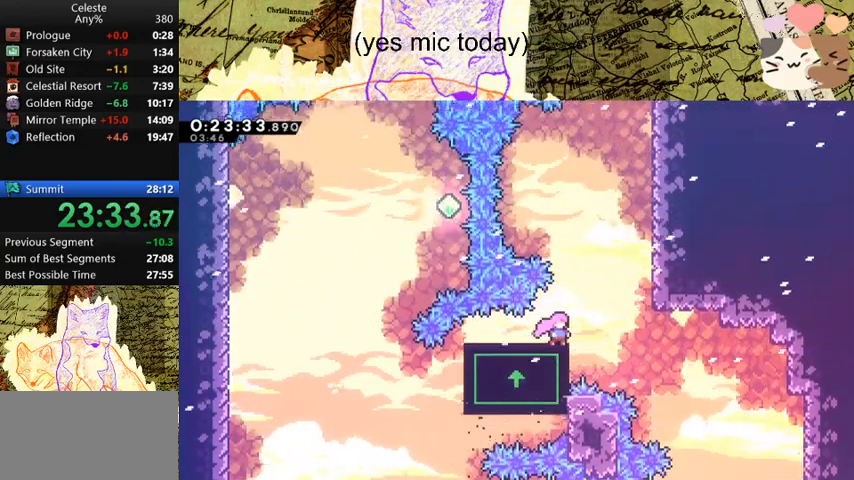
{"keys": ["d", "grab", "space"], "events": [[300, "d", "down"], [300, "grab", "down"], [400, "space", "down"]]}
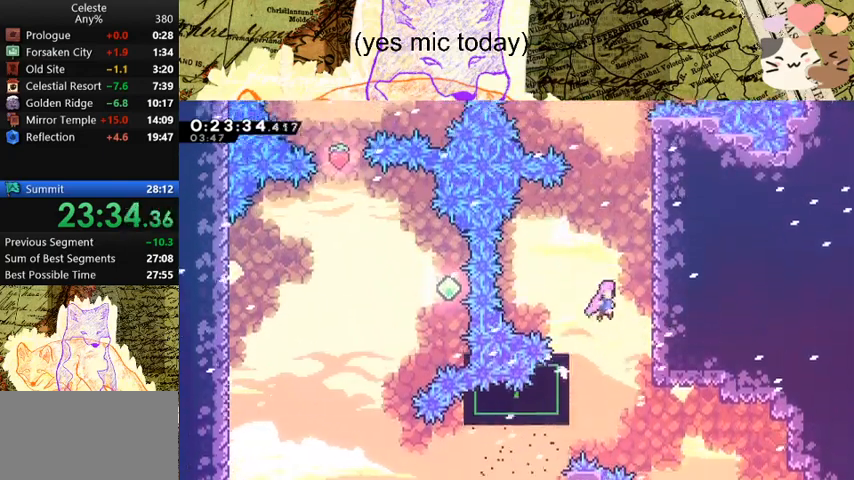
{"keys": ["grab", "jump", "space"], "events": [[233, "jump", "down"], [300, "d", "up"], [433, "jump", "up"], [467, "jump", "down"]]}
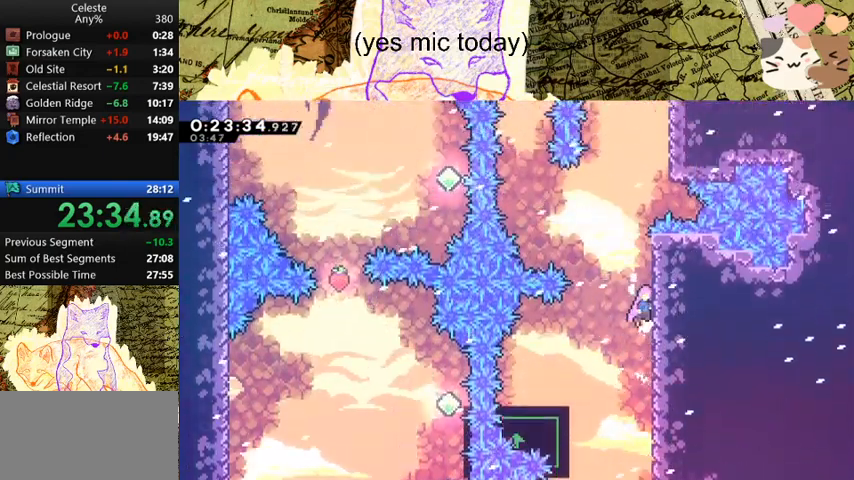
{"keys": ["d", "grab", "jump", "space"], "events": [[100, "jump", "up"], [200, "jump", "down"], [300, "jump", "up"], [333, "jump", "down"], [433, "d", "down"]]}
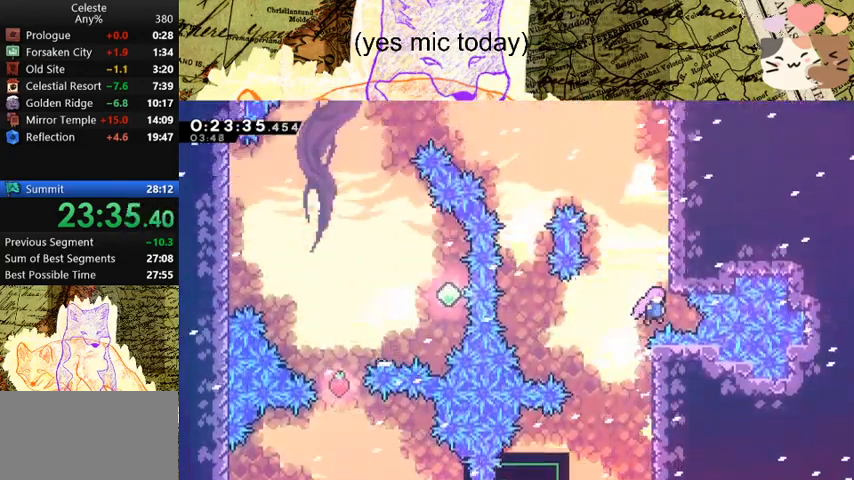
{"keys": ["a", "space", "w"], "events": [[67, "jump", "up"], [133, "d", "up"], [133, "dash", "down"], [133, "space", "up"], [133, "w", "down"], [167, "grab", "up"], [333, "a", "down"], [367, "dash", "up"], [367, "space", "down"]]}
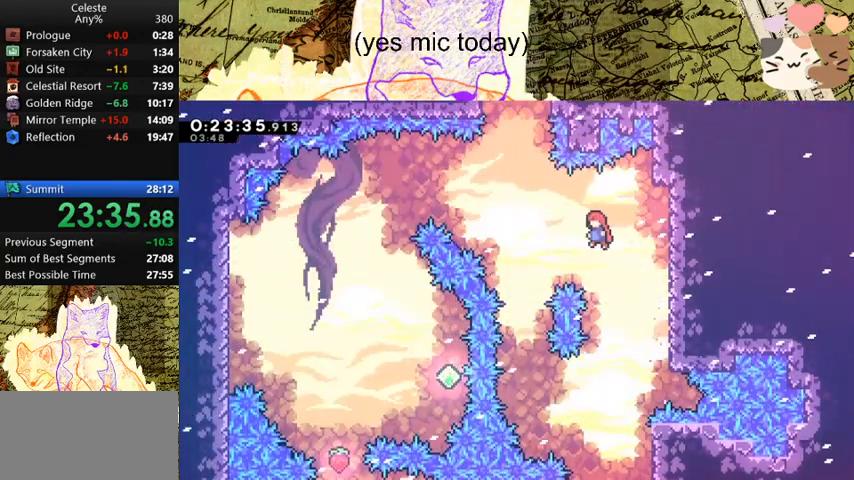
{"keys": ["dash", "w"], "events": [[367, "a", "up"], [367, "dash", "down"], [433, "space", "up"]]}
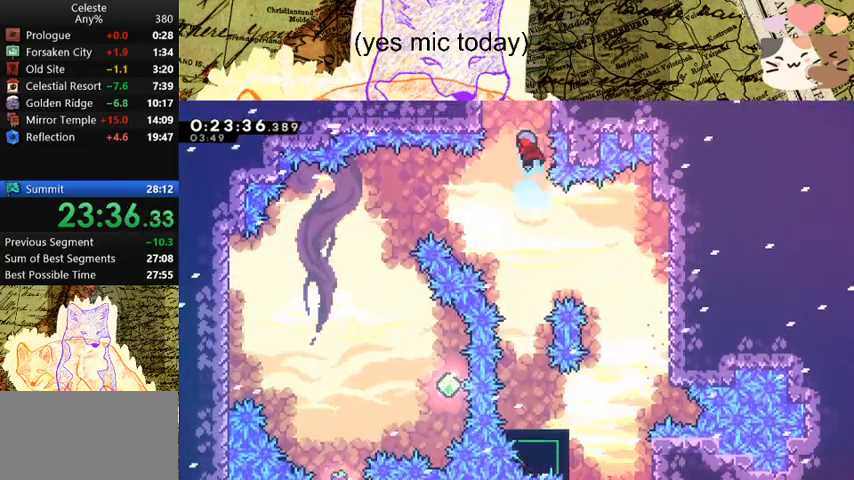
{"keys": ["d", "w"], "events": [[100, "d", "down"], [167, "space", "down"], [200, "dash", "up"], [300, "space", "up"]]}
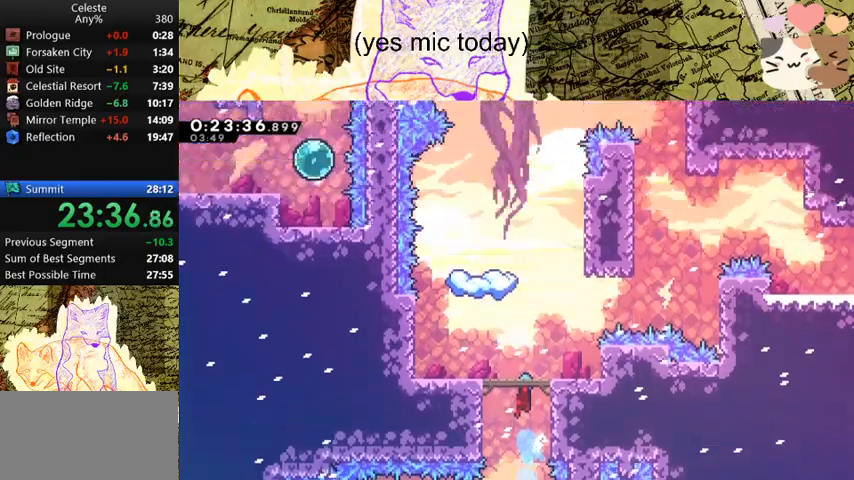
{"keys": ["d", "w"], "events": []}
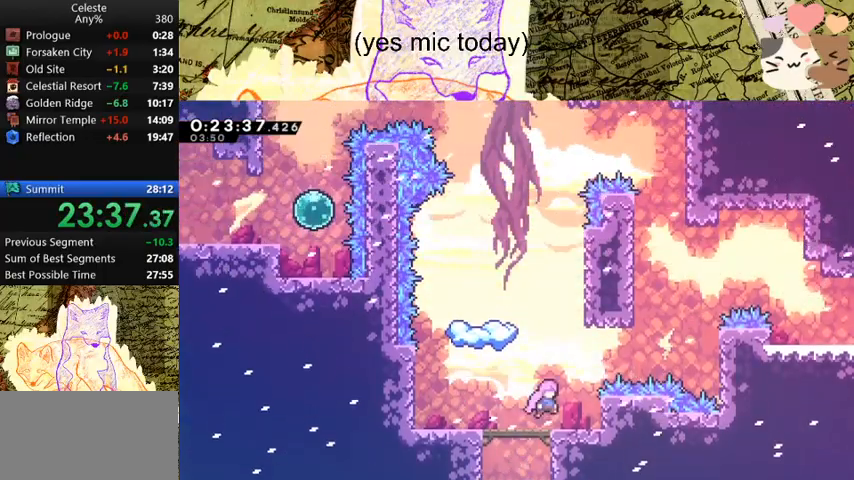
{"keys": ["d", "space"], "events": [[233, "dash", "down"], [433, "dash", "up"], [433, "space", "down"], [433, "w", "up"]]}
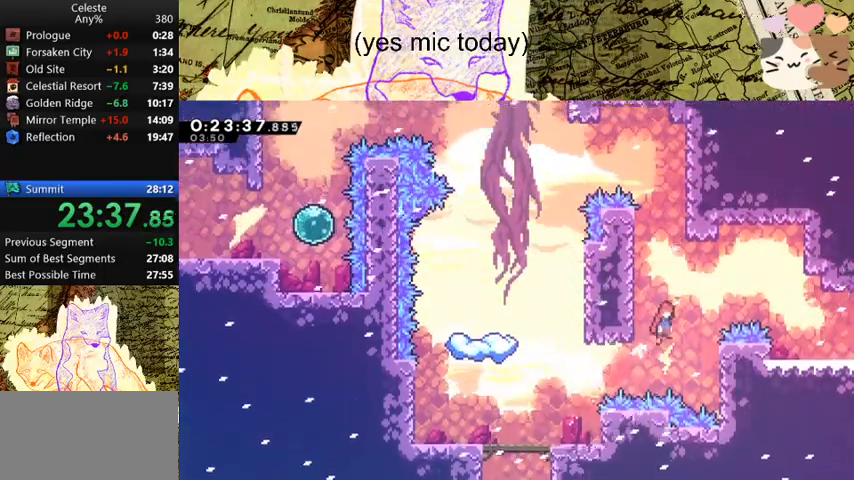
{"keys": ["d", "s"], "events": [[133, "dash", "down"], [300, "dash", "up"], [300, "space", "up"], [367, "s", "down"]]}
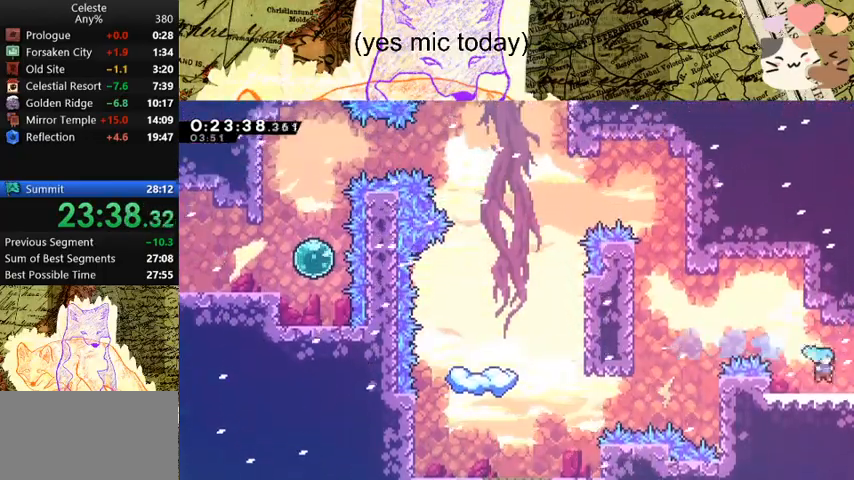
{"keys": ["d", "s", "space"], "events": [[33, "dash", "down"], [100, "space", "down"], [233, "dash", "up"]]}
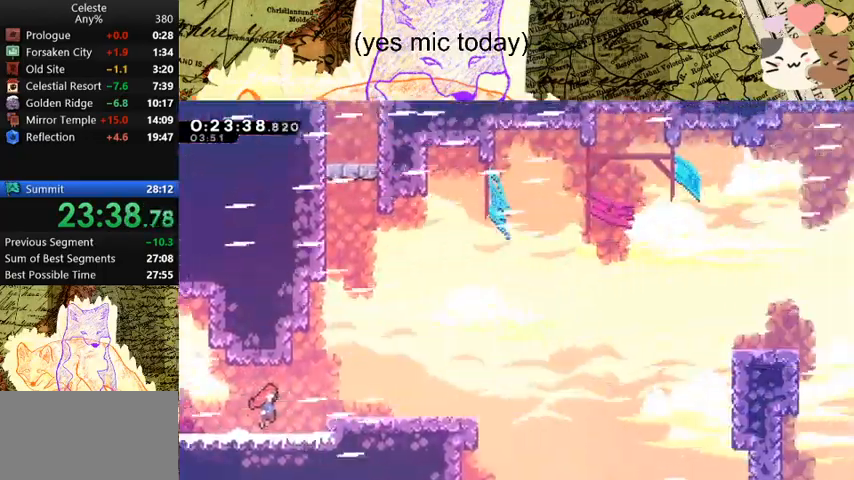
{"keys": ["d", "s", "space"], "events": []}
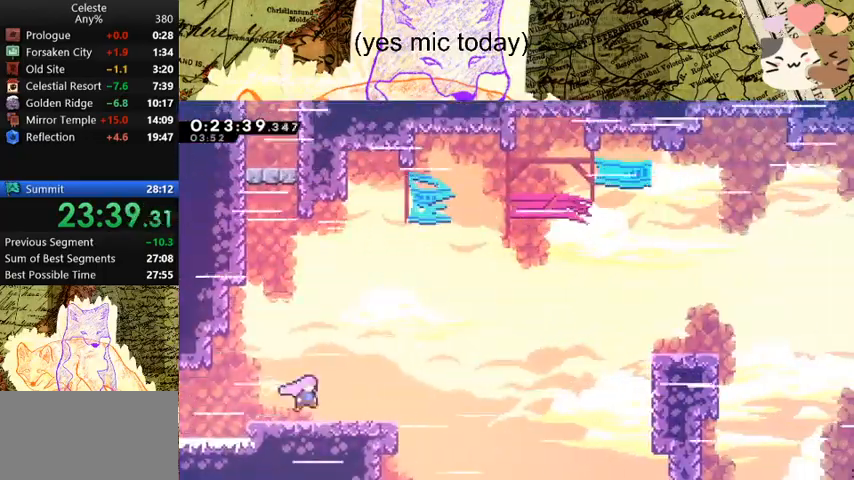
{"keys": ["d", "dash", "space", "w"], "events": [[100, "dash", "down"], [100, "space", "up"], [267, "dash", "up"], [267, "s", "up"], [267, "space", "down"], [400, "dash", "down"], [400, "w", "down"]]}
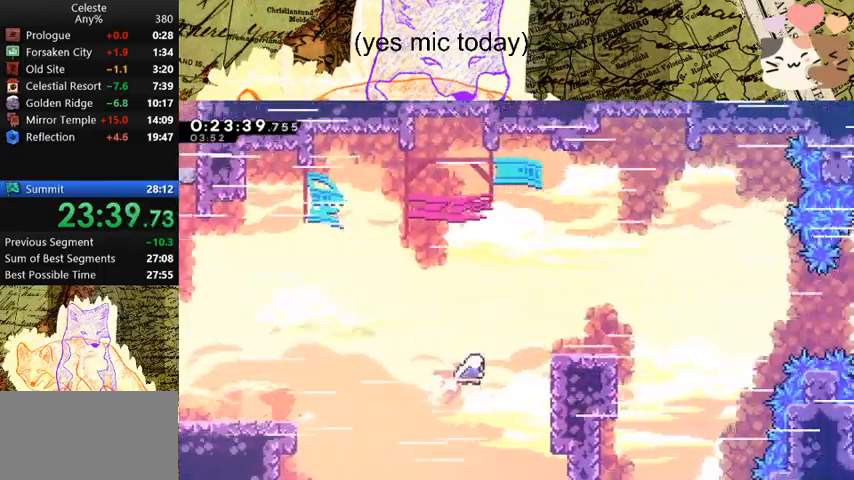
{"keys": ["d", "space"], "events": [[67, "w", "up"], [100, "dash", "up"], [167, "dash", "down"], [167, "s", "down"], [200, "space", "up"], [333, "space", "down"], [400, "dash", "up"], [400, "s", "up"]]}
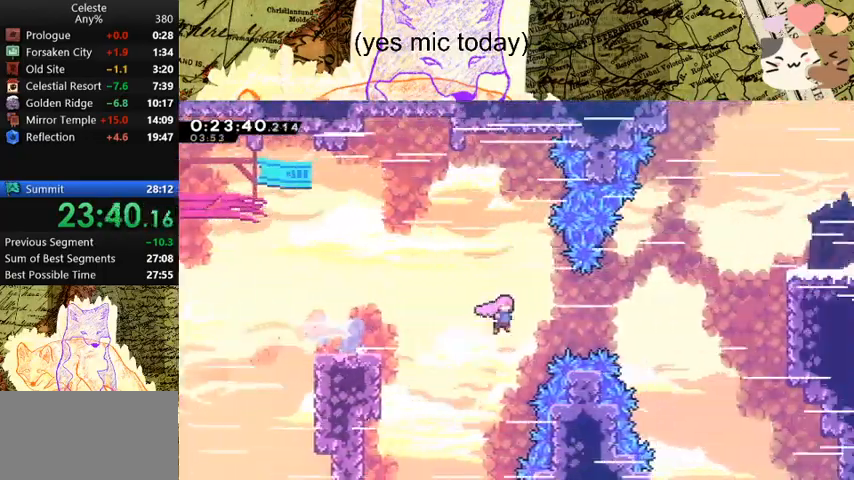
{"keys": ["d", "demo"], "events": [[200, "dash", "down"], [200, "w", "down"], [267, "space", "up"], [333, "w", "up"], [400, "dash", "up"], [433, "demo", "down"]]}
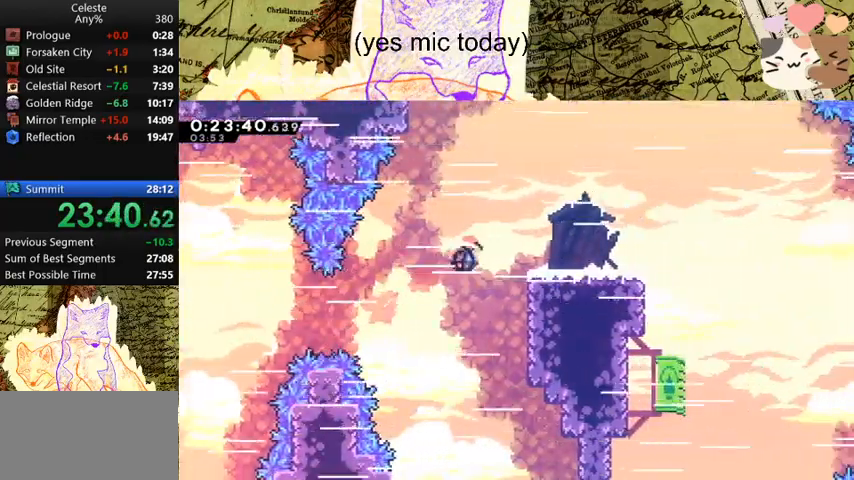
{"keys": ["d"], "events": [[133, "demo", "up"], [133, "space", "down"], [233, "space", "up"], [267, "s", "down"], [500, "s", "up"]]}
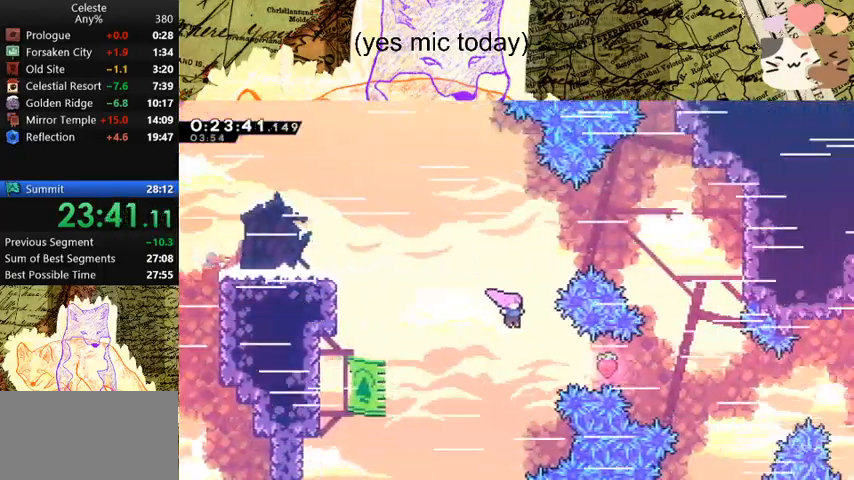
{"keys": ["d"], "events": [[200, "dash", "down"], [333, "dash", "up"]]}
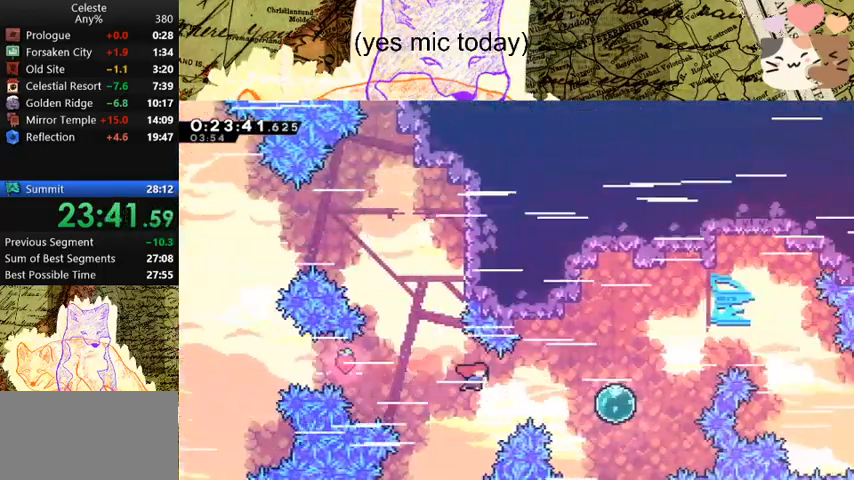
{"keys": ["d", "grab", "w"], "events": [[167, "demo", "down"], [267, "demo", "up"], [300, "dash", "down"], [300, "grab", "down"], [300, "w", "down"], [433, "dash", "up"]]}
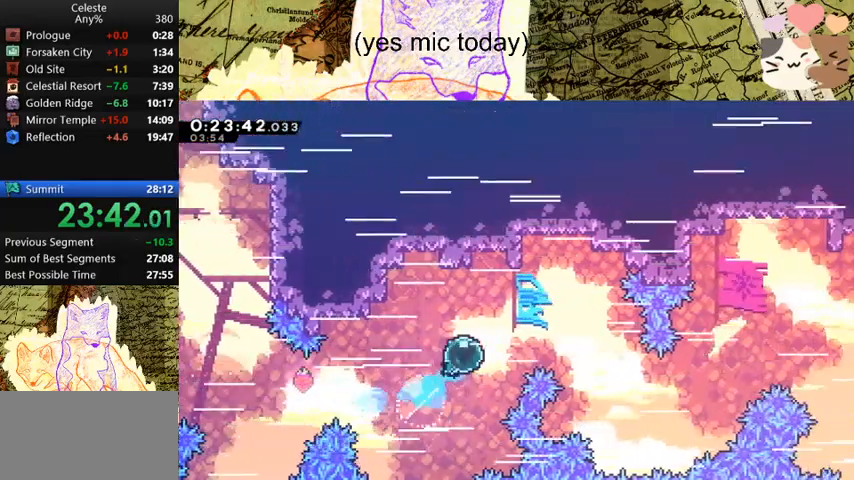
{"keys": ["d", "grab", "w"], "events": []}
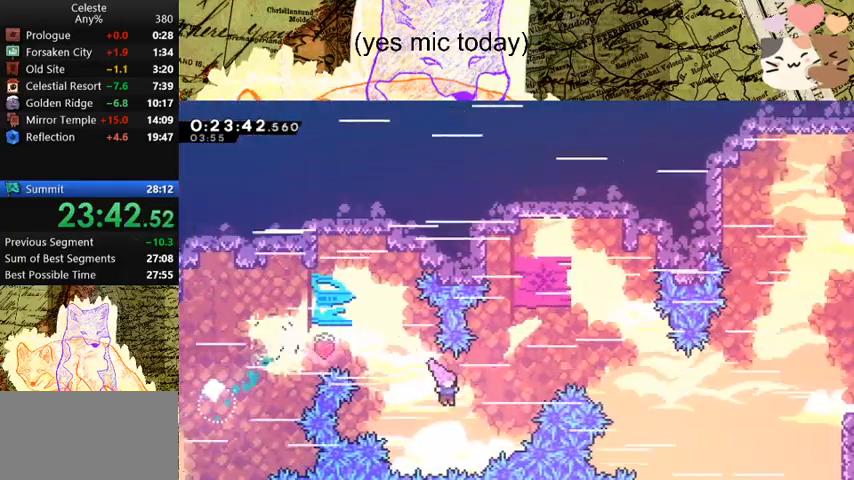
{"keys": ["d", "grab"], "events": [[67, "dash", "down"], [233, "dash", "up"], [233, "w", "up"]]}
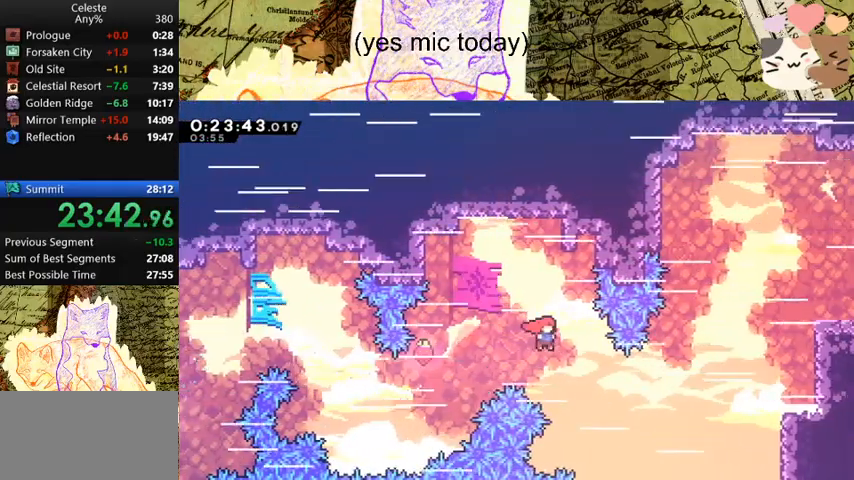
{"keys": ["d", "grab"], "events": [[133, "demo", "down"], [333, "demo", "up"]]}
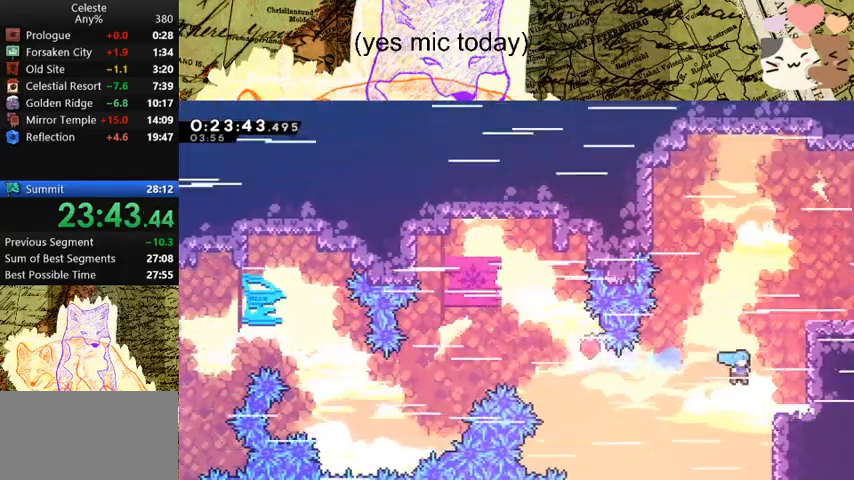
{"keys": ["d", "demo", "grab"], "events": [[133, "d", "up"], [133, "w", "down"], [167, "dash", "down"], [300, "dash", "up"], [367, "d", "down"], [367, "w", "up"], [400, "demo", "down"]]}
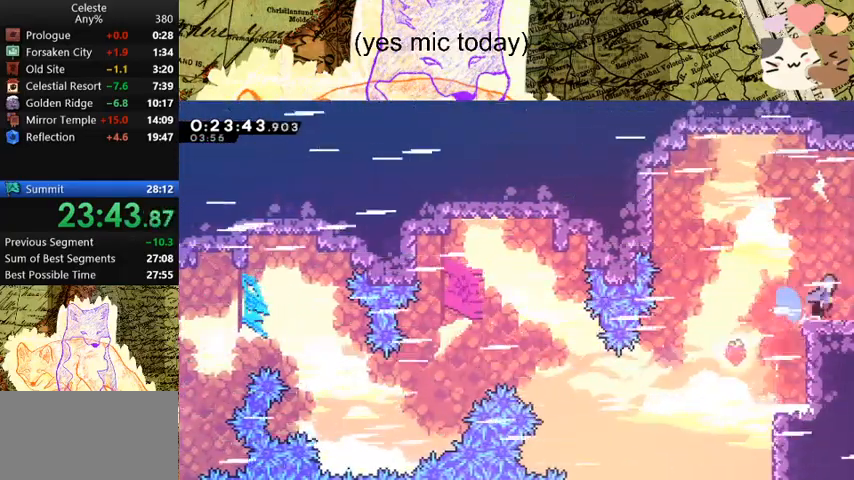
{"keys": ["d"], "events": [[33, "demo", "up"], [33, "space", "down"], [100, "space", "up"], [133, "grab", "up"]]}
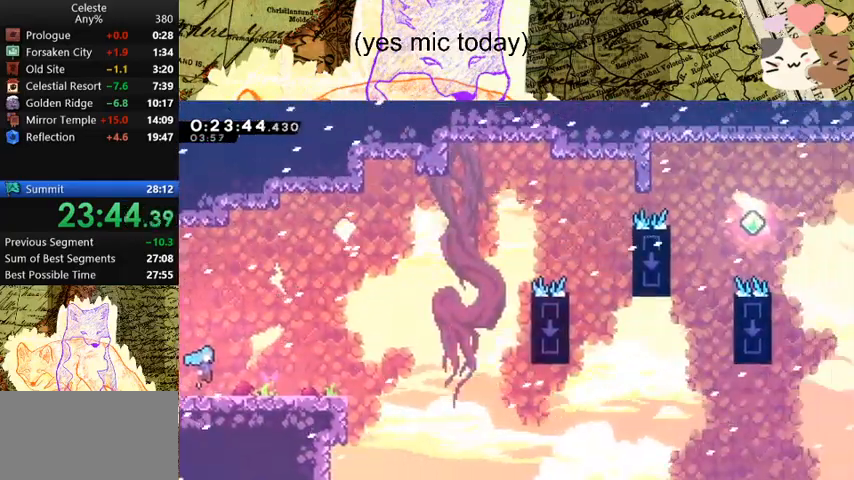
{"keys": ["d", "s", "space"], "events": [[300, "dash", "down"], [300, "s", "down"], [500, "dash", "up"], [500, "space", "down"]]}
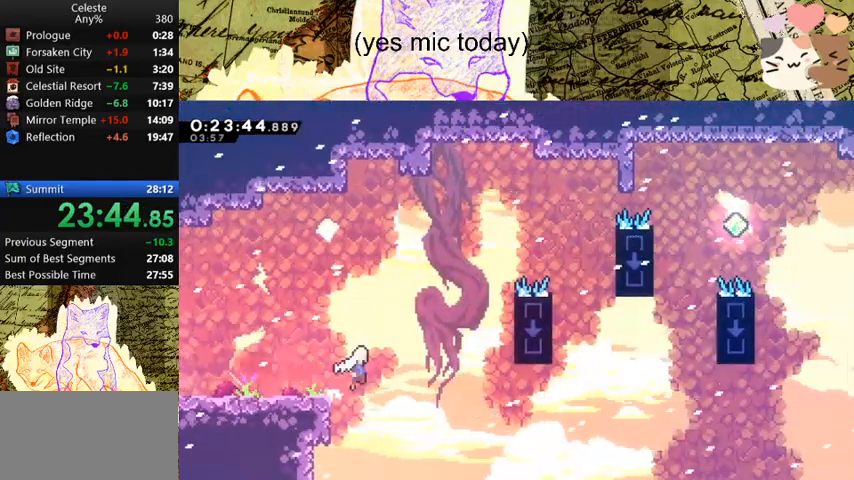
{"keys": ["d", "w"], "events": [[33, "s", "up"], [67, "space", "up"], [367, "dash", "down"], [367, "w", "down"], [500, "dash", "up"]]}
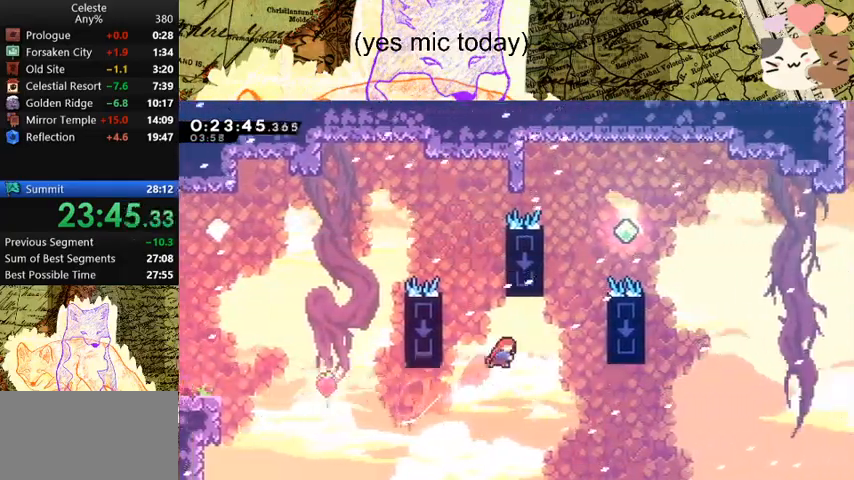
{"keys": ["d", "space"], "events": [[200, "d", "up"], [200, "dash", "down"], [400, "d", "down"], [400, "space", "down"], [433, "dash", "up"], [433, "w", "up"]]}
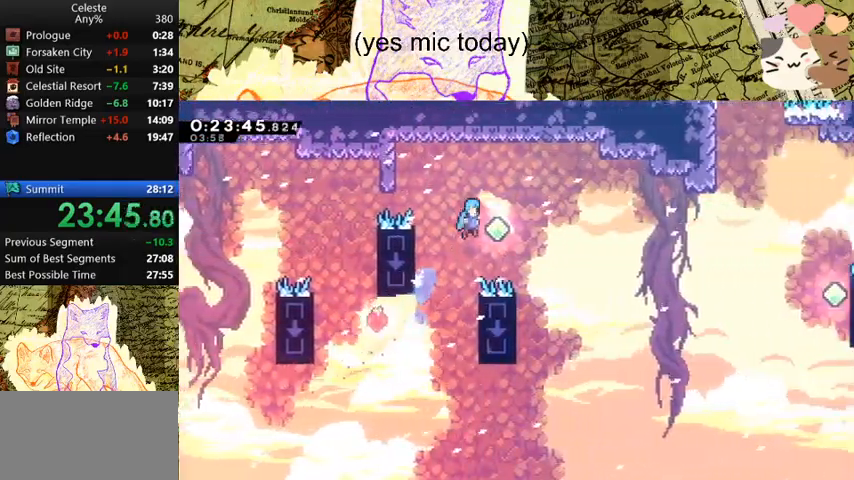
{"keys": ["d", "space"], "events": []}
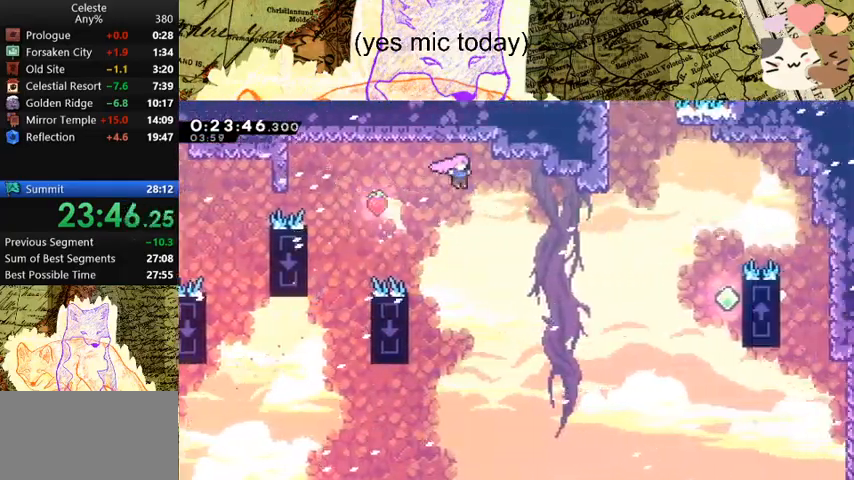
{"keys": ["d", "space"], "events": [[200, "dash", "down"], [433, "dash", "up"]]}